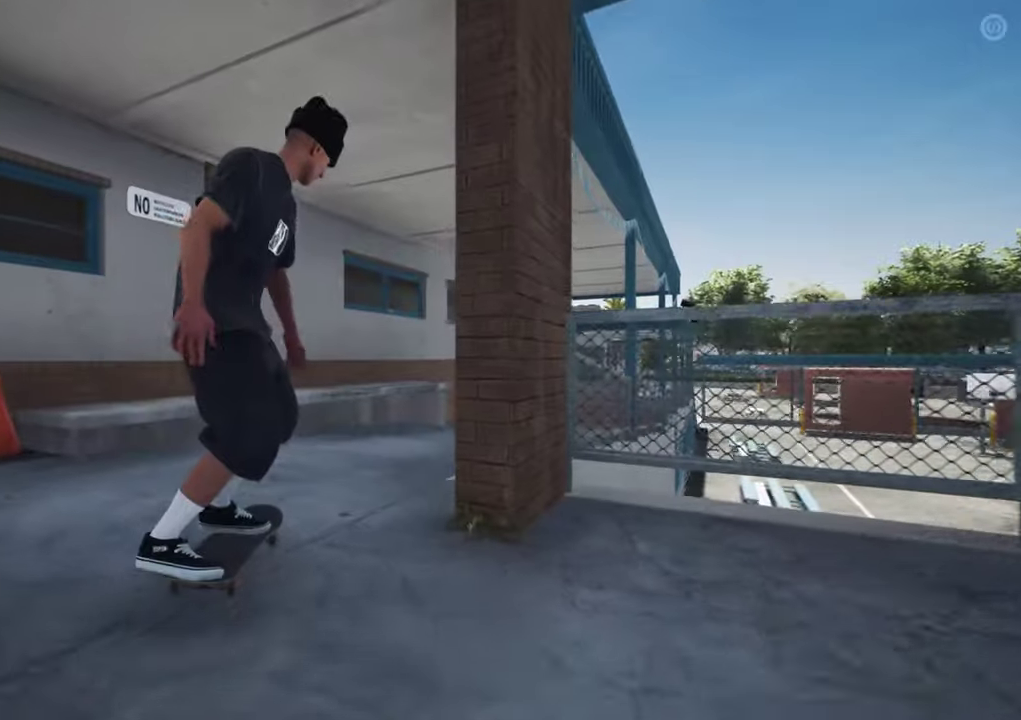
Gameplay with a controller (Xbox layout); each line is a JSON object with the inputs held at the frame after it (dt_ms = milliseconds from this image to that frame). "events" lists button and stick changes between this image and that frame as [ms after this image, input, new state], when the widget could be followed in between. This overlay highlights the sticks when they move; stick clicks (L3 R3) are not distinguishable. Not read: L3 R3.
{"dt_ms": 500, "buttons": ["R2"], "left_stick": "center", "right_stick": "center", "events": []}
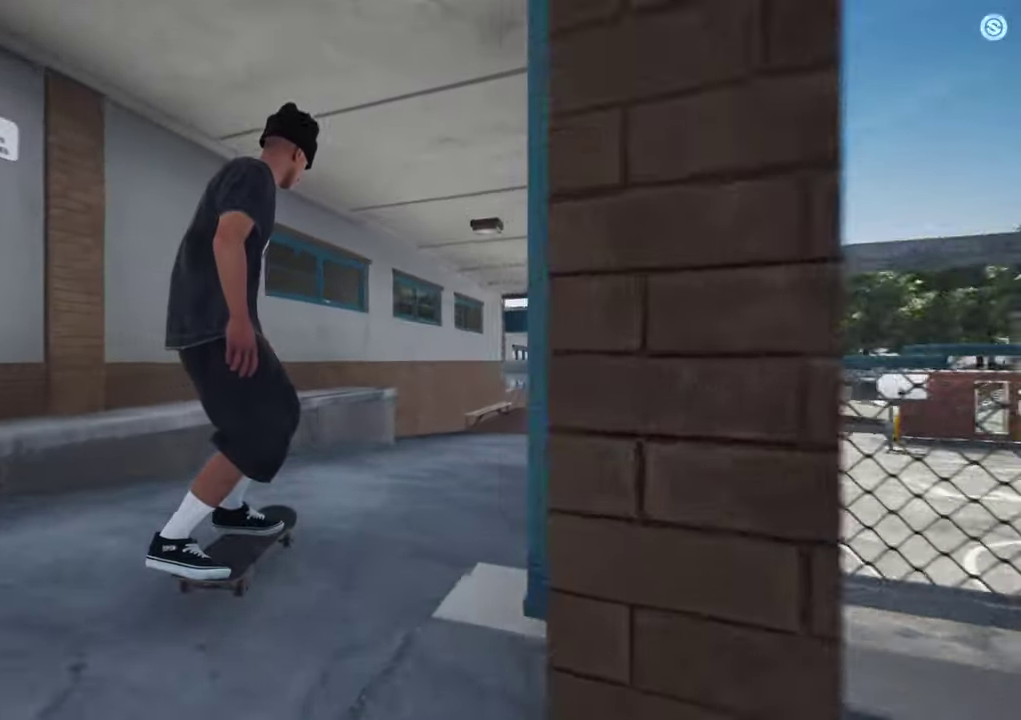
{"dt_ms": 400, "buttons": [], "left_stick": "center", "right_stick": "center", "events": [[367, "R2", "up"]]}
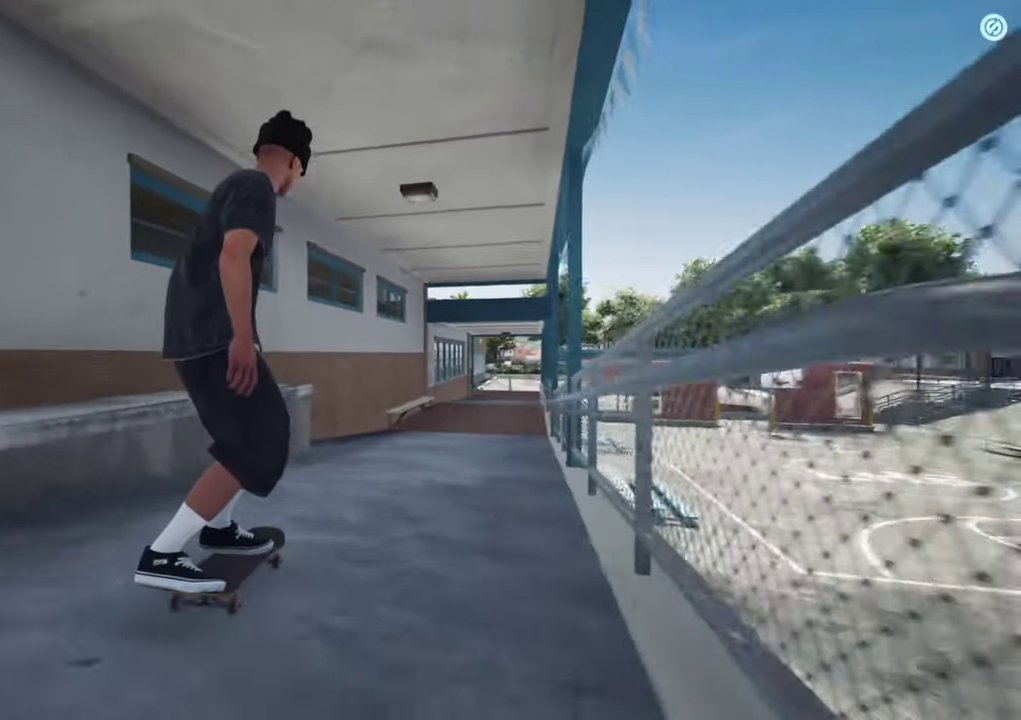
{"dt_ms": 600, "buttons": ["DPAD_LEFT"], "left_stick": "center", "right_stick": "center", "events": [[367, "R2", "down"], [434, "R2", "up"], [600, "DPAD_LEFT", "down"]]}
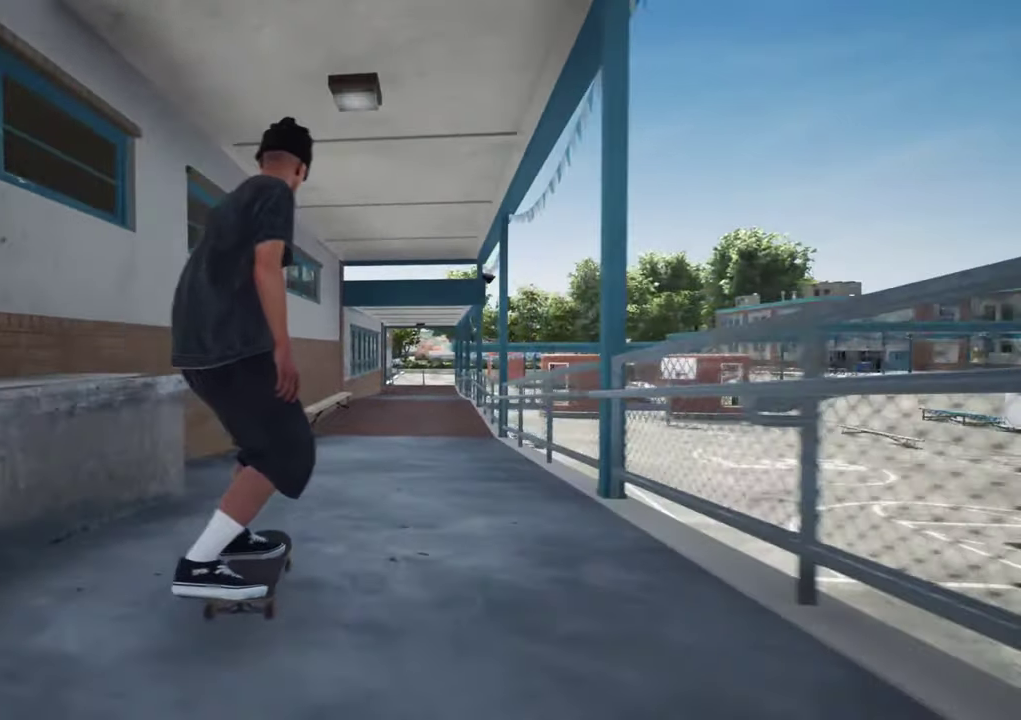
{"dt_ms": 500, "buttons": [], "left_stick": "center", "right_stick": "center"}
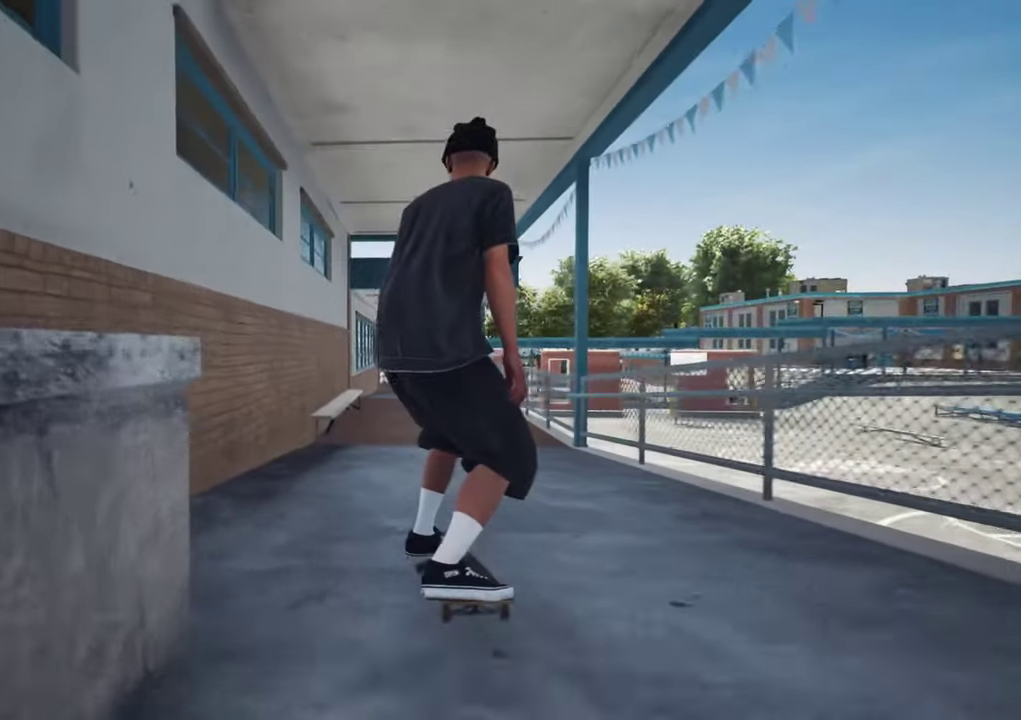
{"dt_ms": 700, "buttons": [], "left_stick": "center", "right_stick": "down", "events": [[67, "right_stick", "down"]]}
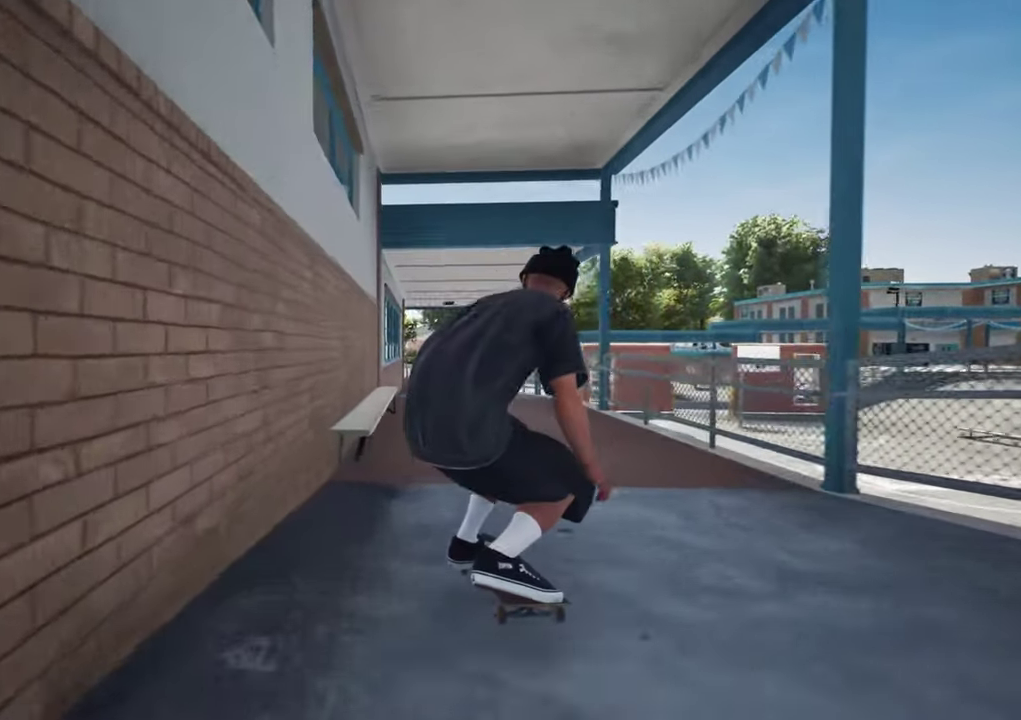
{"dt_ms": 300, "buttons": [], "left_stick": "center", "right_stick": "center", "events": [[100, "left_stick", "up"], [134, "right_stick", "center"], [200, "left_stick", "center"]]}
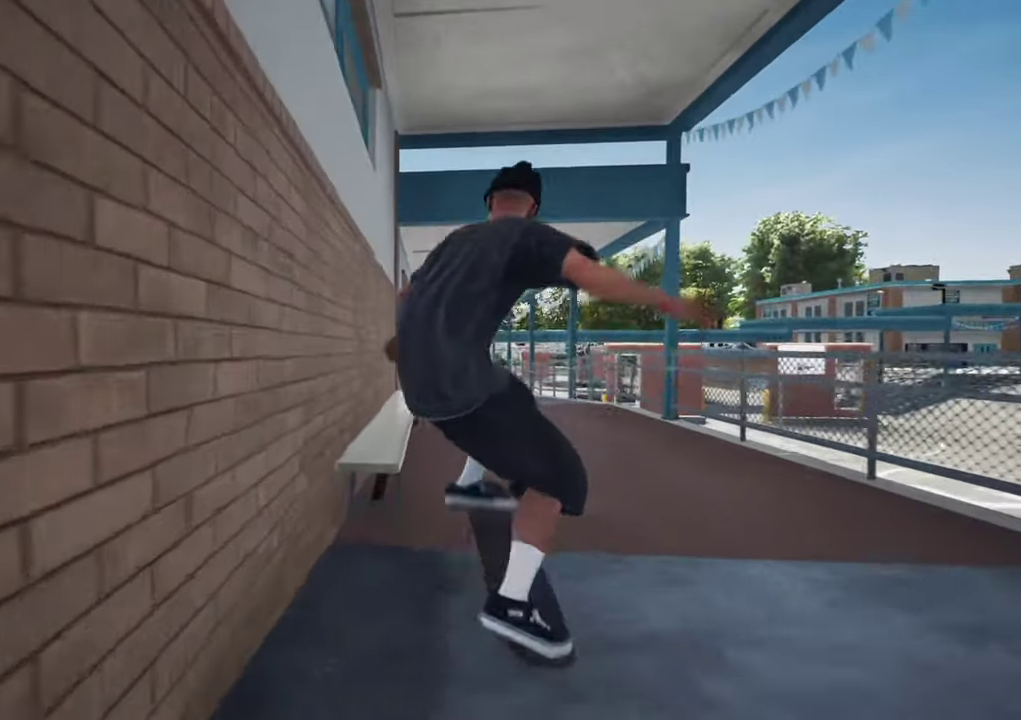
{"dt_ms": 400, "buttons": [], "left_stick": "up-left", "right_stick": "center"}
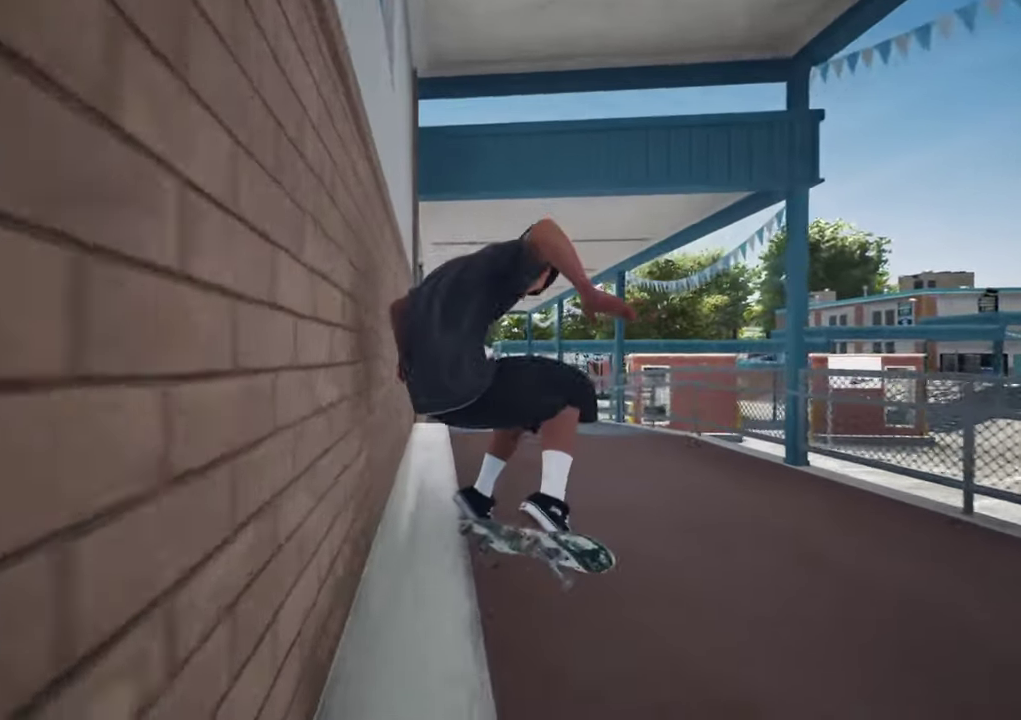
{"dt_ms": 700, "buttons": [], "left_stick": "center", "right_stick": "center"}